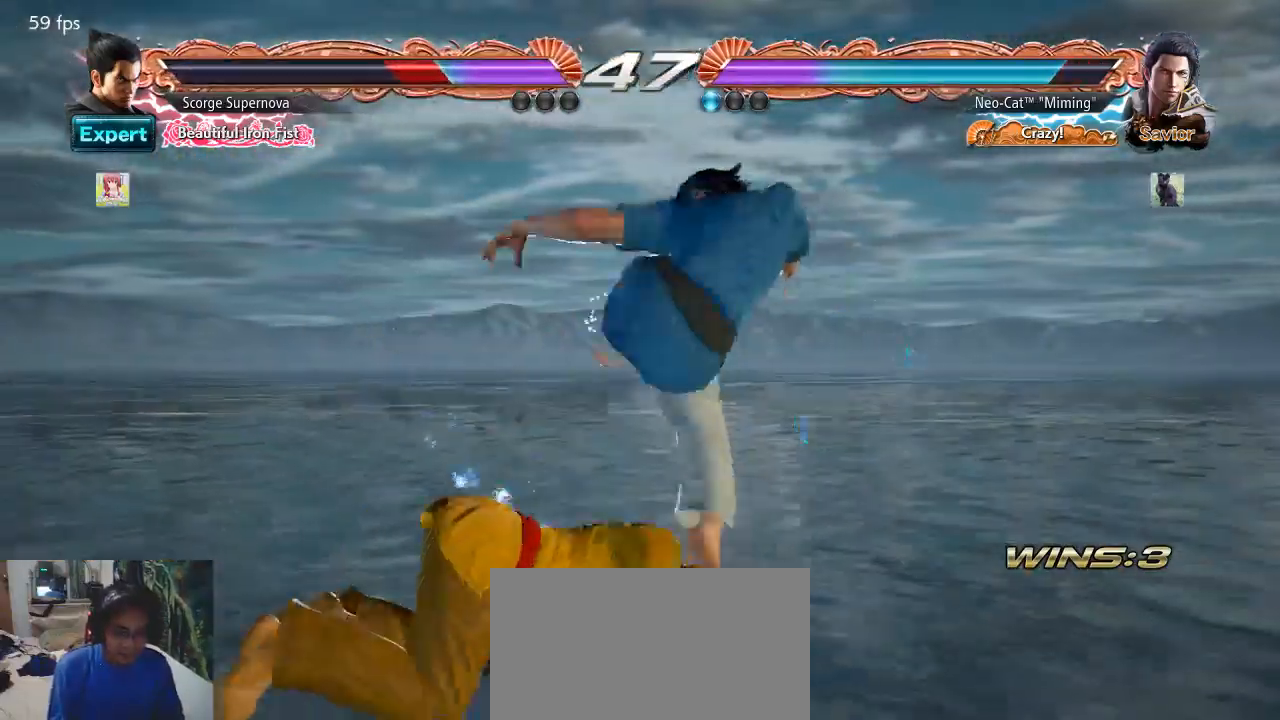
Gameplay with a controller (arcade stick); each line is a JSON object with the inputs held at the frame after it. "events" lists button and stick changes between this image and that frame as [ms after this image, input, new state], when the widget could be followed in between. Not read: L3 R3.
{"buttons": [], "left_stick": "left", "events": [[167, "left_stick", "center"], [467, "left_stick", "left"]]}
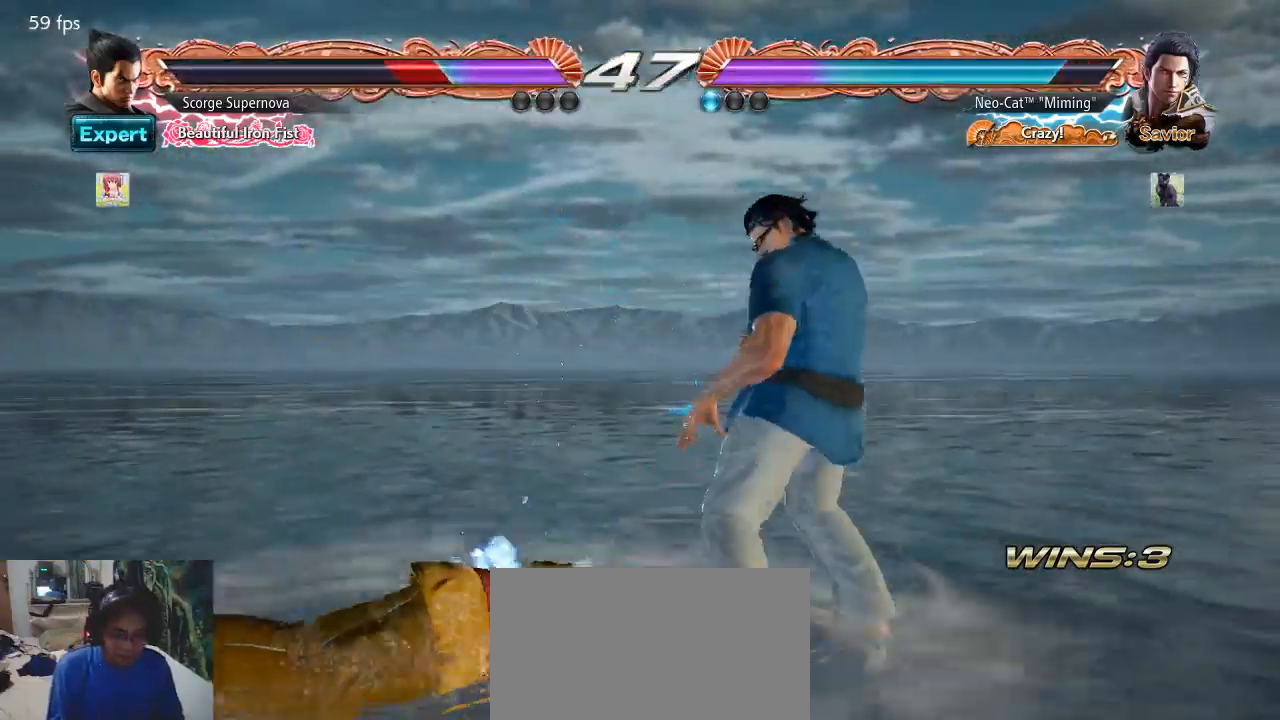
{"buttons": [], "left_stick": "center", "events": [[33, "CIRCLE", "down"], [67, "left_stick", "up-left"], [133, "CIRCLE", "up"], [167, "CIRCLE", "down"], [233, "CIRCLE", "up"], [333, "CIRCLE", "down"], [400, "CIRCLE", "up"], [433, "left_stick", "center"]]}
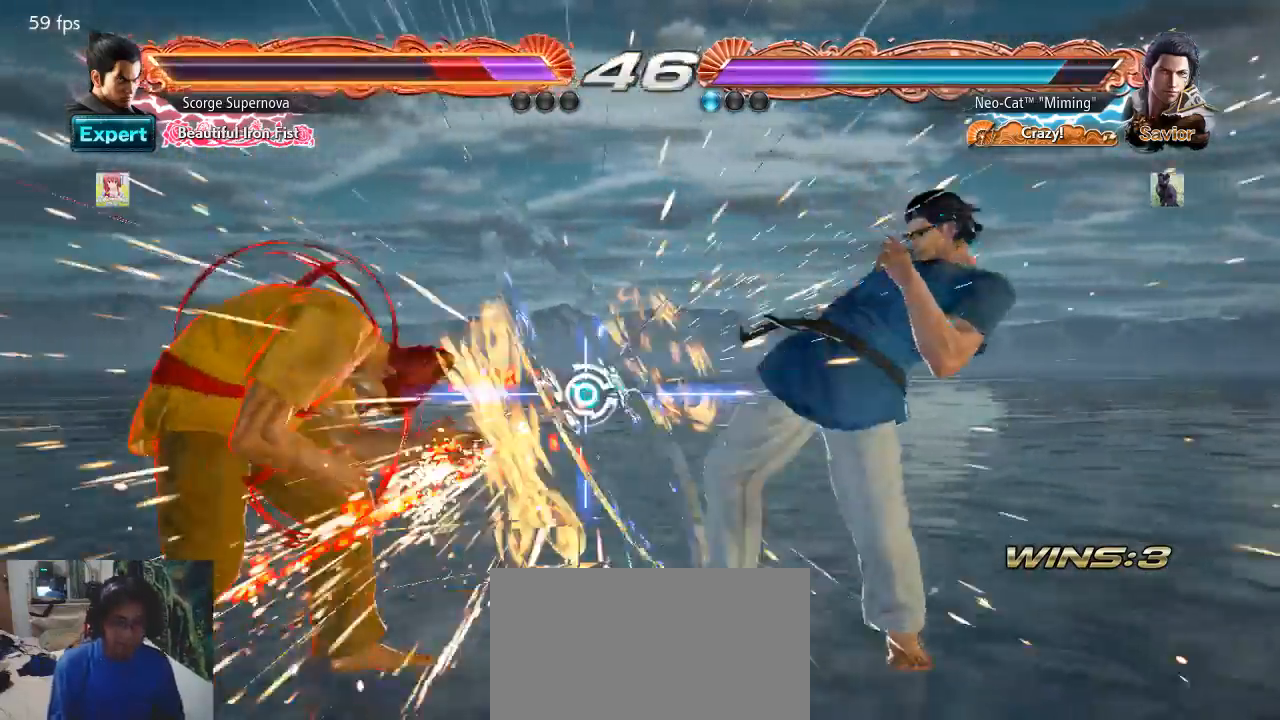
{"buttons": [], "left_stick": "center", "events": [[400, "SQUARE", "down"], [467, "SQUARE", "up"]]}
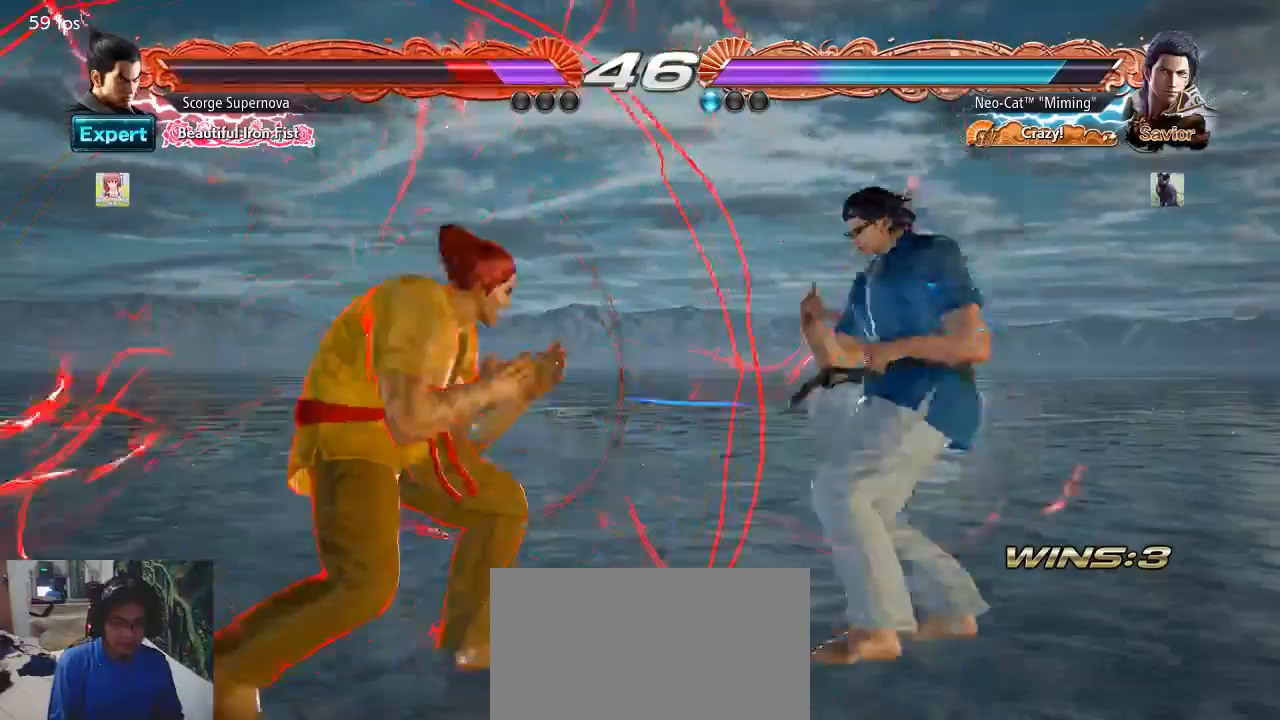
{"buttons": [], "left_stick": "center", "events": [[33, "TRIANGLE", "down"], [67, "TRIANGLE", "up"]]}
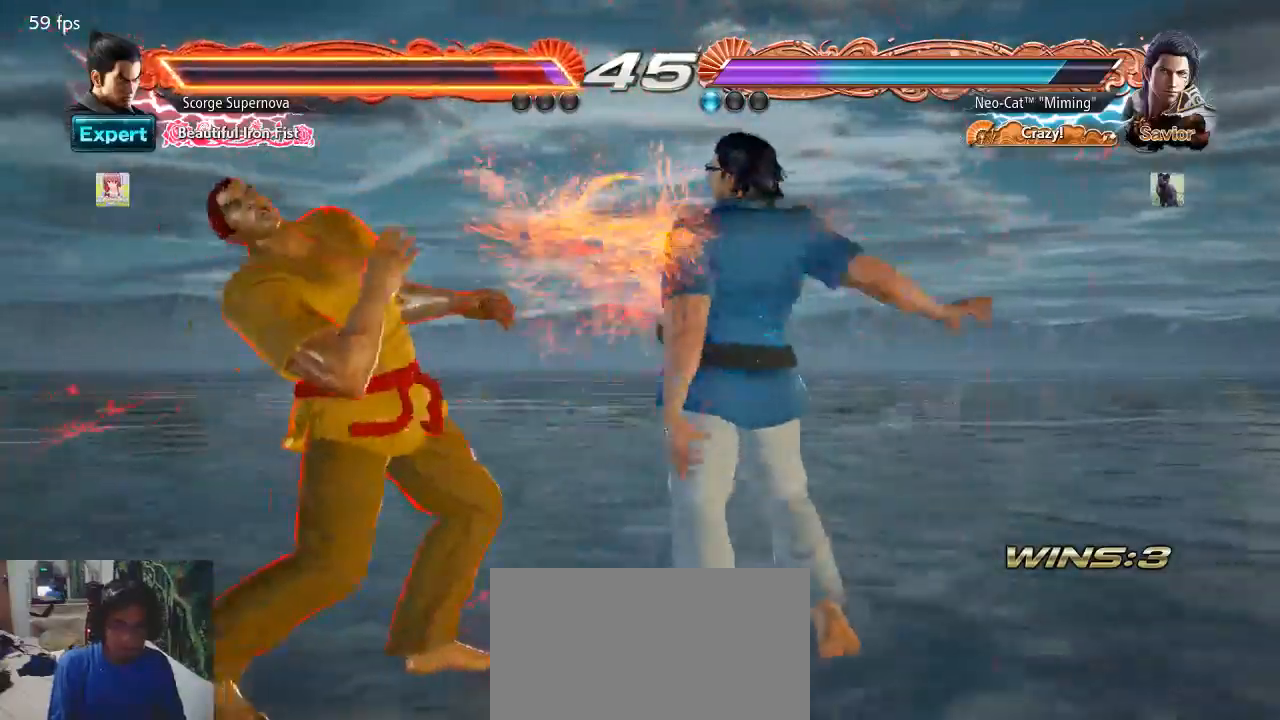
{"buttons": [], "left_stick": "center", "events": [[100, "left_stick", "down"], [167, "left_stick", "center"], [300, "CIRCLE", "down"], [300, "left_stick", "down-right"], [367, "CIRCLE", "up"], [400, "left_stick", "center"]]}
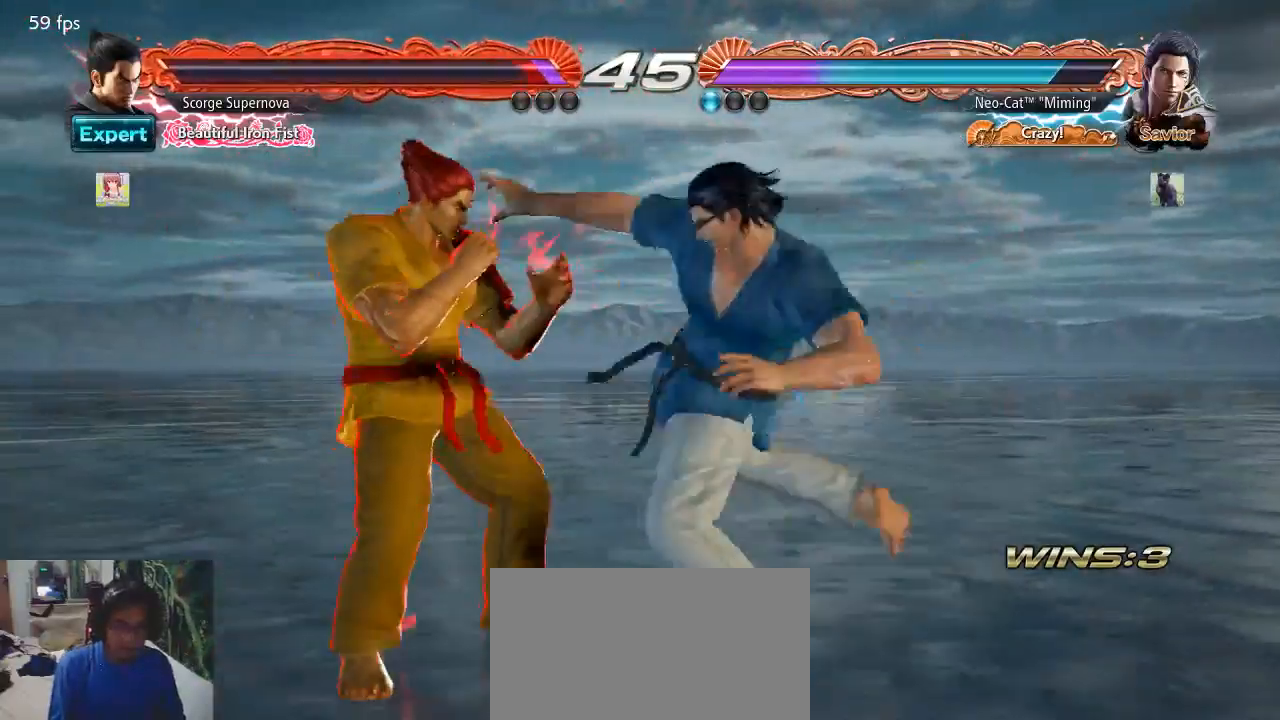
{"buttons": [], "left_stick": "center", "events": []}
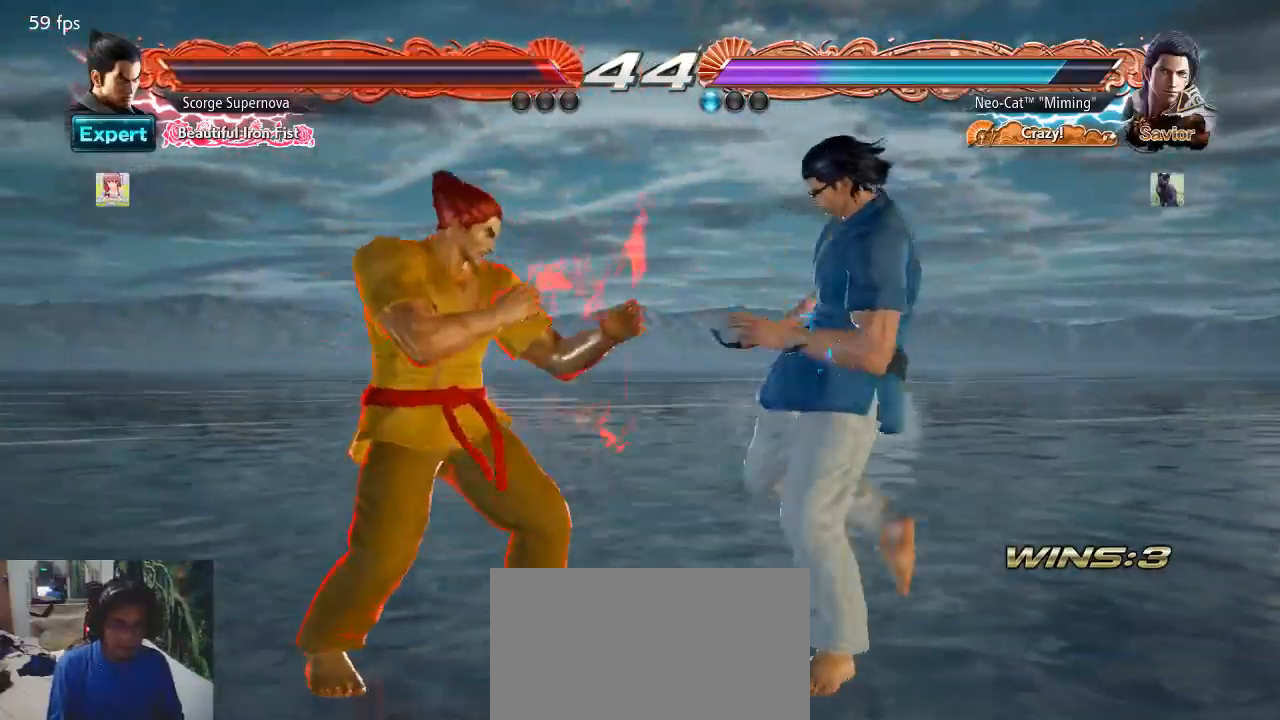
{"buttons": [], "left_stick": "right", "events": [[67, "left_stick", "right"], [133, "left_stick", "center"], [200, "left_stick", "right"]]}
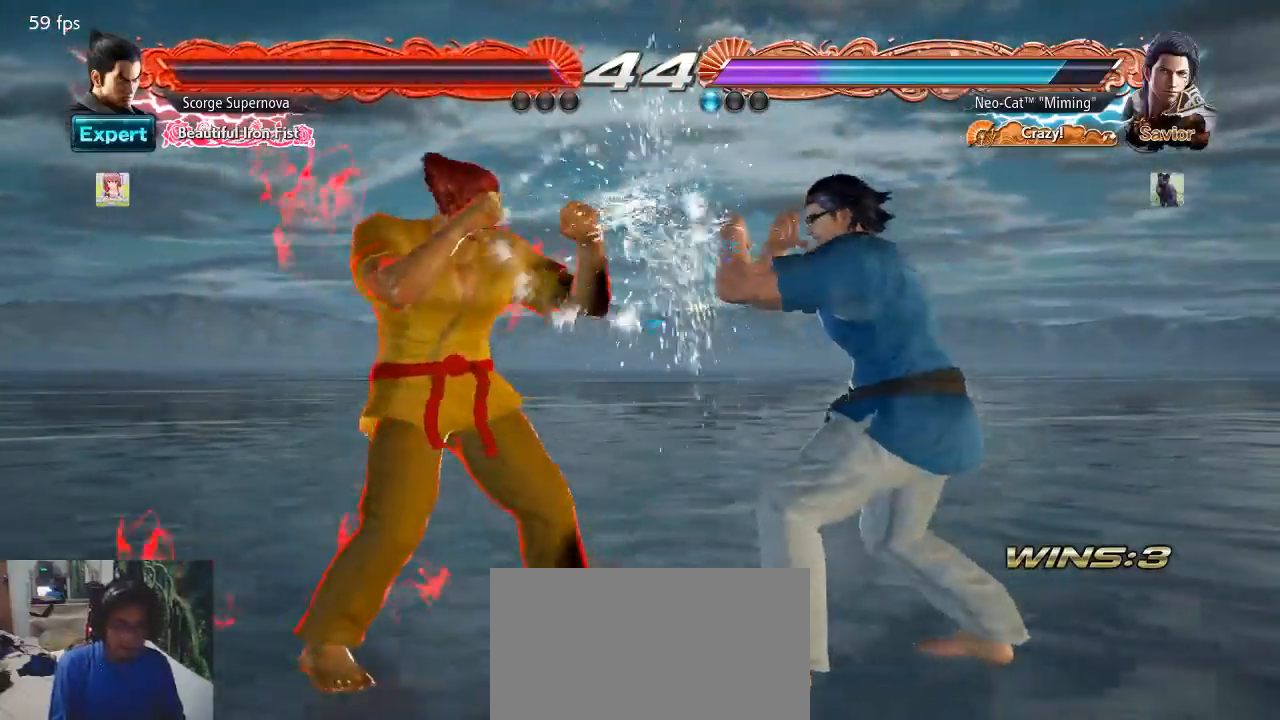
{"buttons": [], "left_stick": "center", "events": [[100, "SQUARE", "down"], [100, "left_stick", "center"], [167, "SQUARE", "up"], [200, "TRIANGLE", "down"], [300, "TRIANGLE", "up"]]}
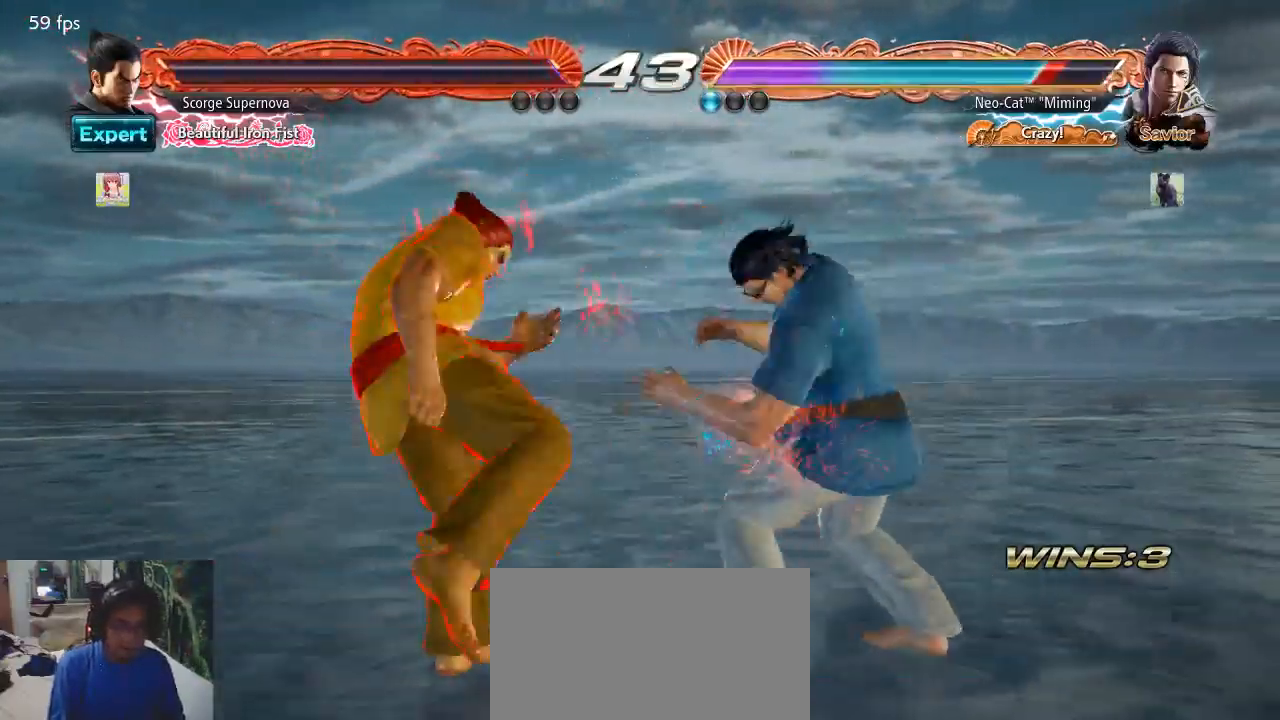
{"buttons": [], "left_stick": "right", "events": [[167, "left_stick", "right"], [267, "left_stick", "center"], [333, "left_stick", "right"]]}
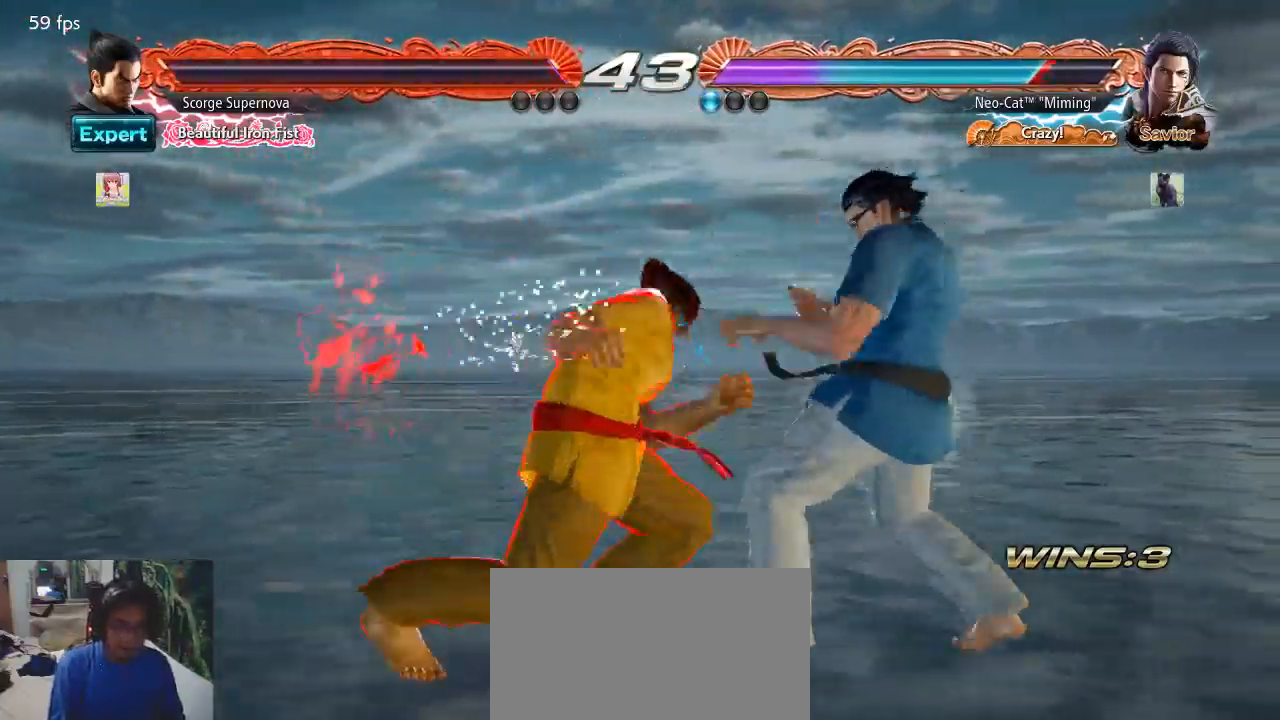
{"buttons": [], "left_stick": "center", "events": [[100, "left_stick", "center"], [167, "left_stick", "right"], [300, "left_stick", "center"]]}
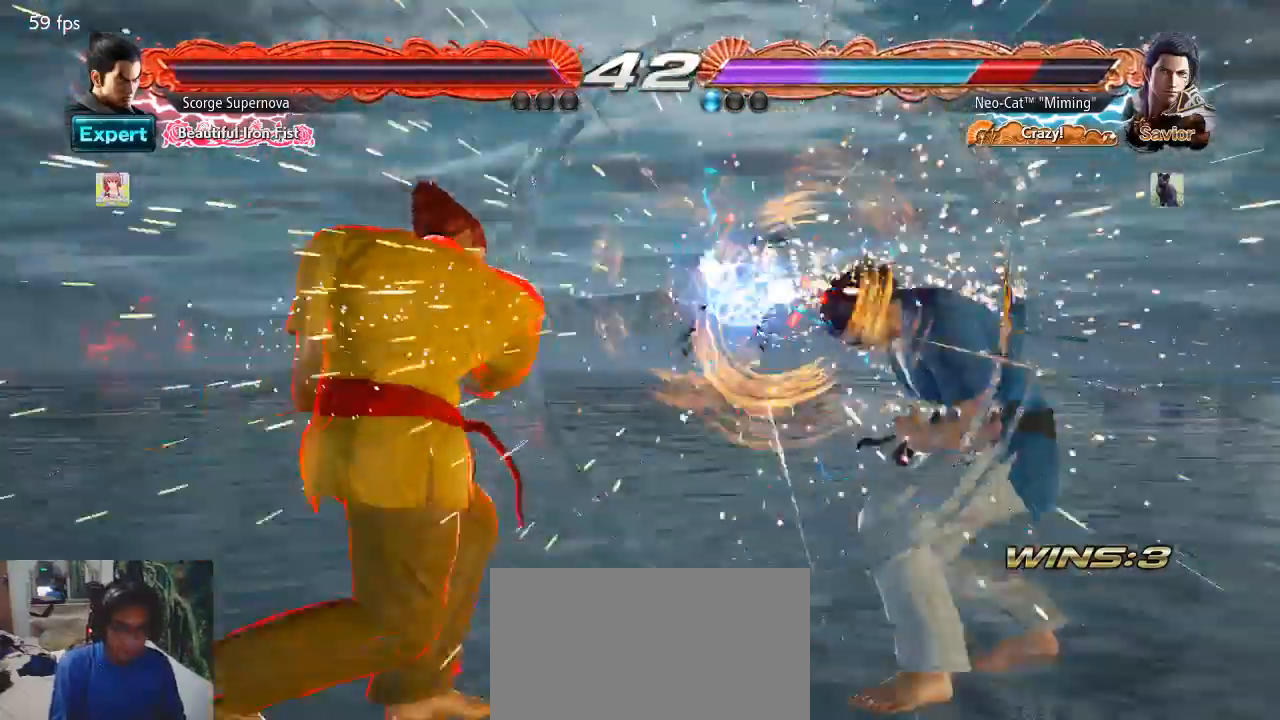
{"buttons": [], "left_stick": "center", "events": []}
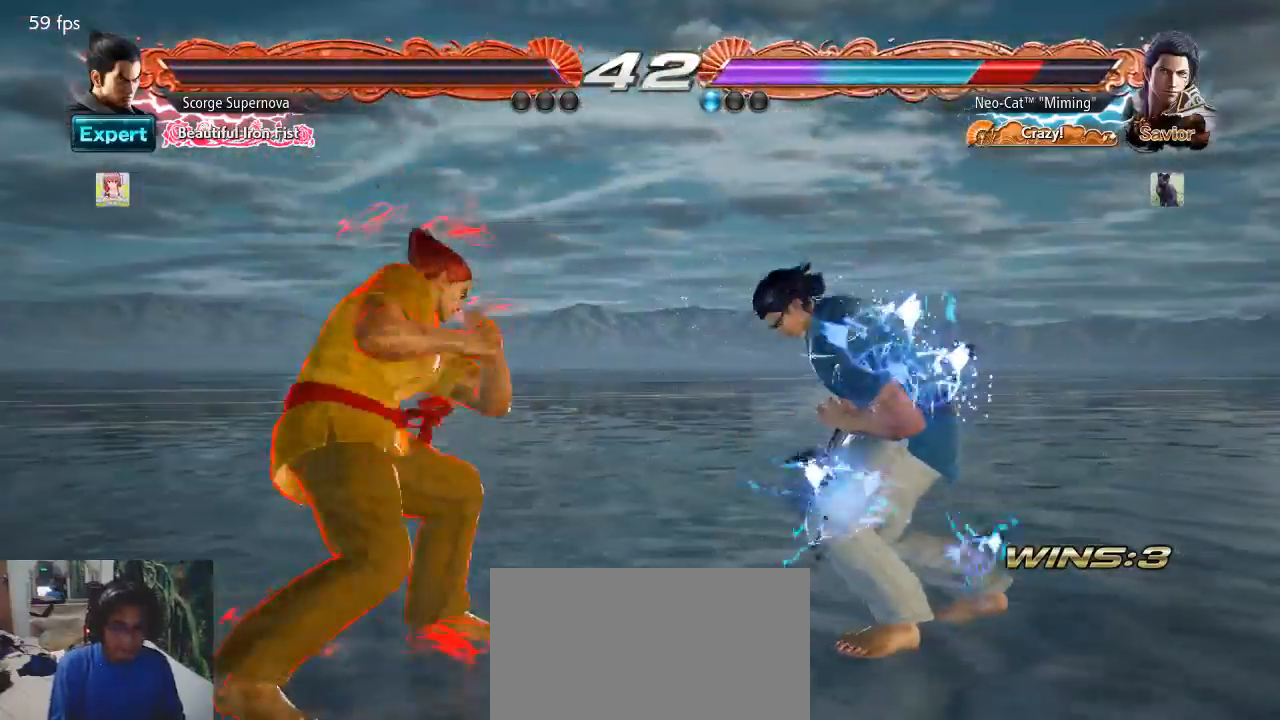
{"buttons": [], "left_stick": "center", "events": []}
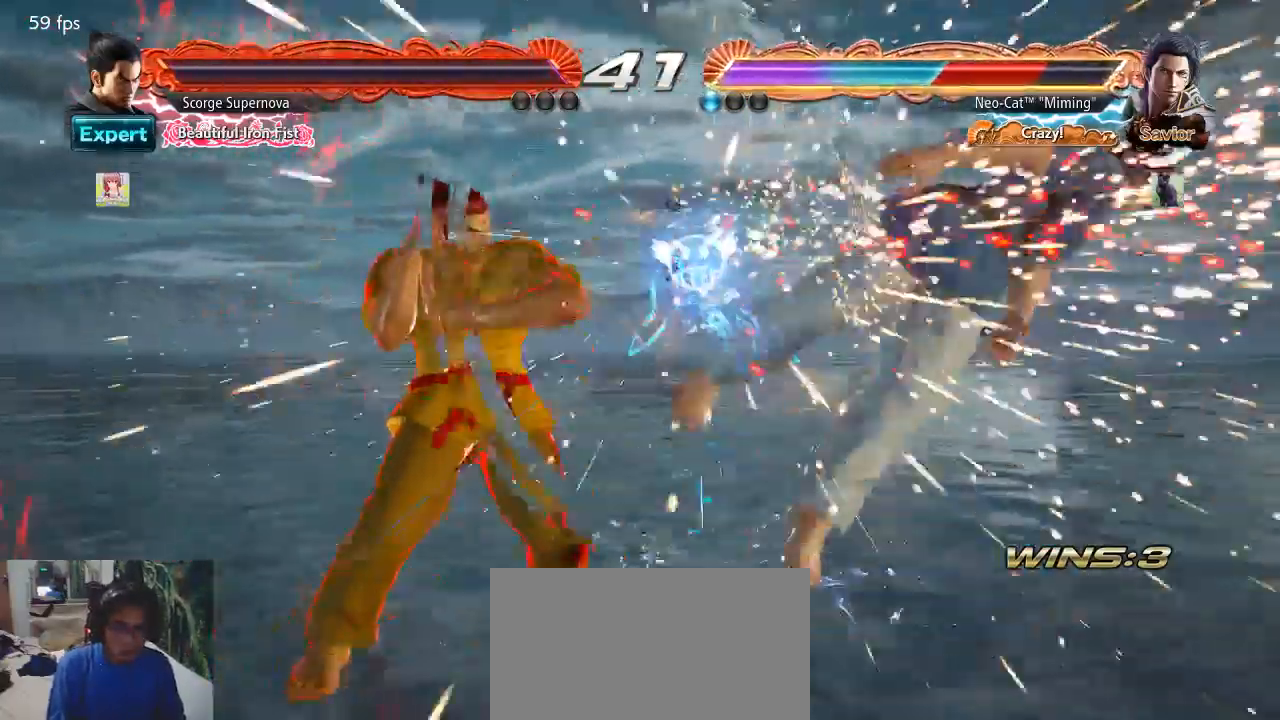
{"buttons": [], "left_stick": "center", "events": []}
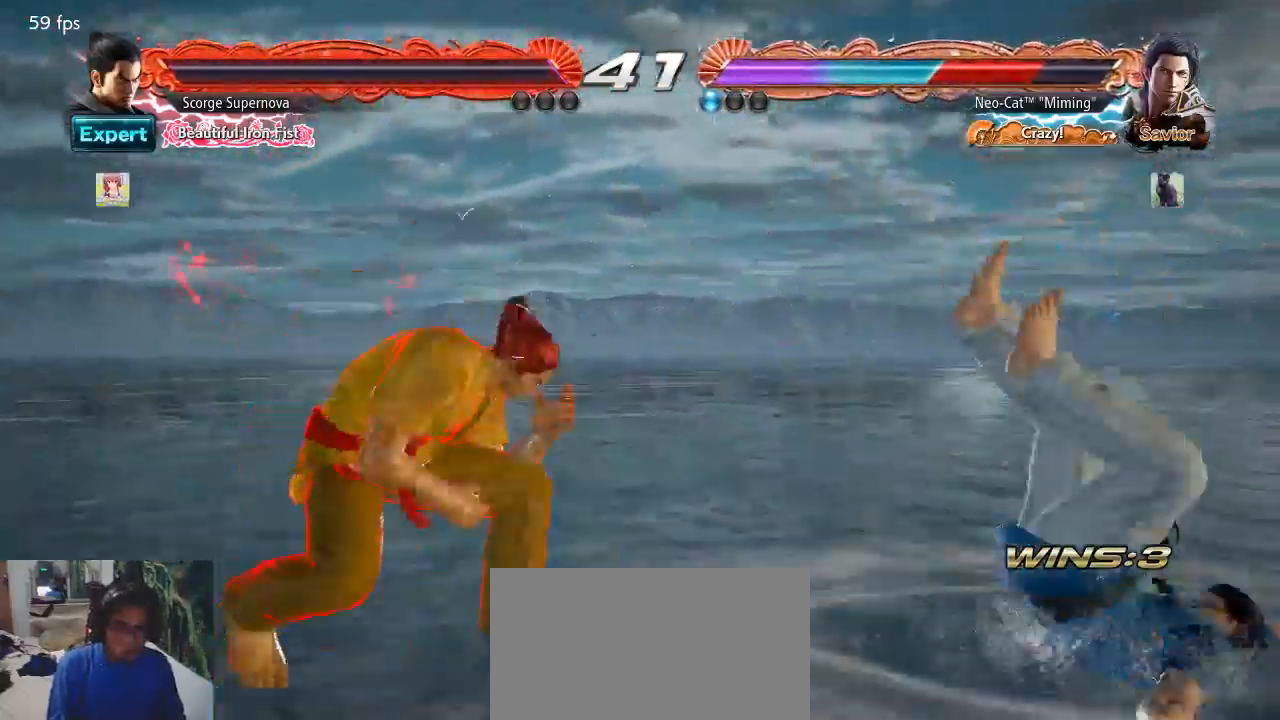
{"buttons": [], "left_stick": "center", "events": []}
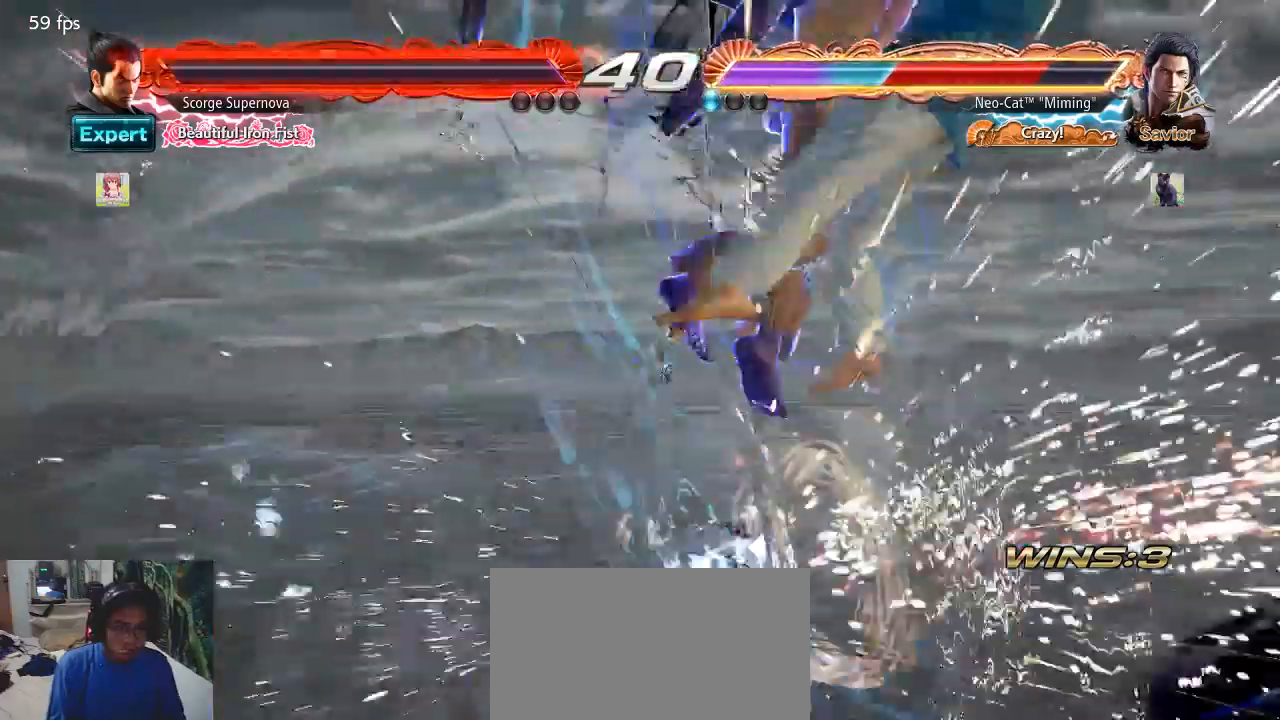
{"buttons": [], "left_stick": "center", "events": []}
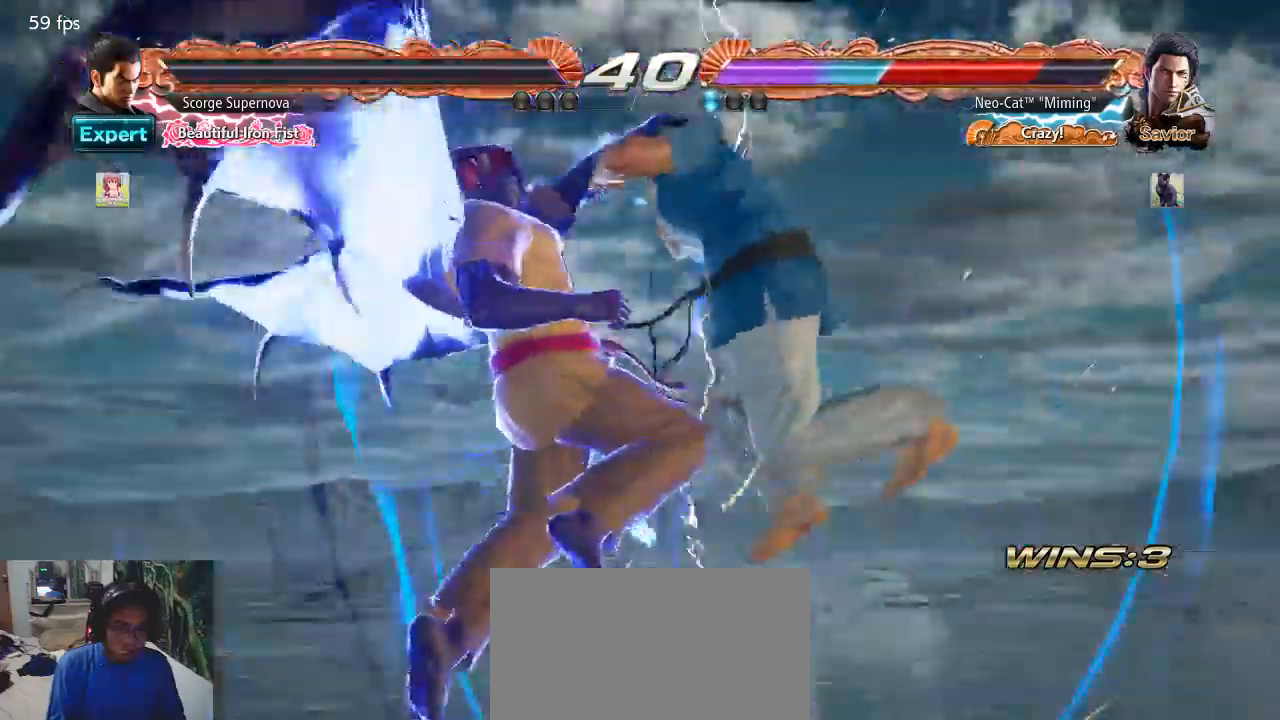
{"buttons": [], "left_stick": "center", "events": []}
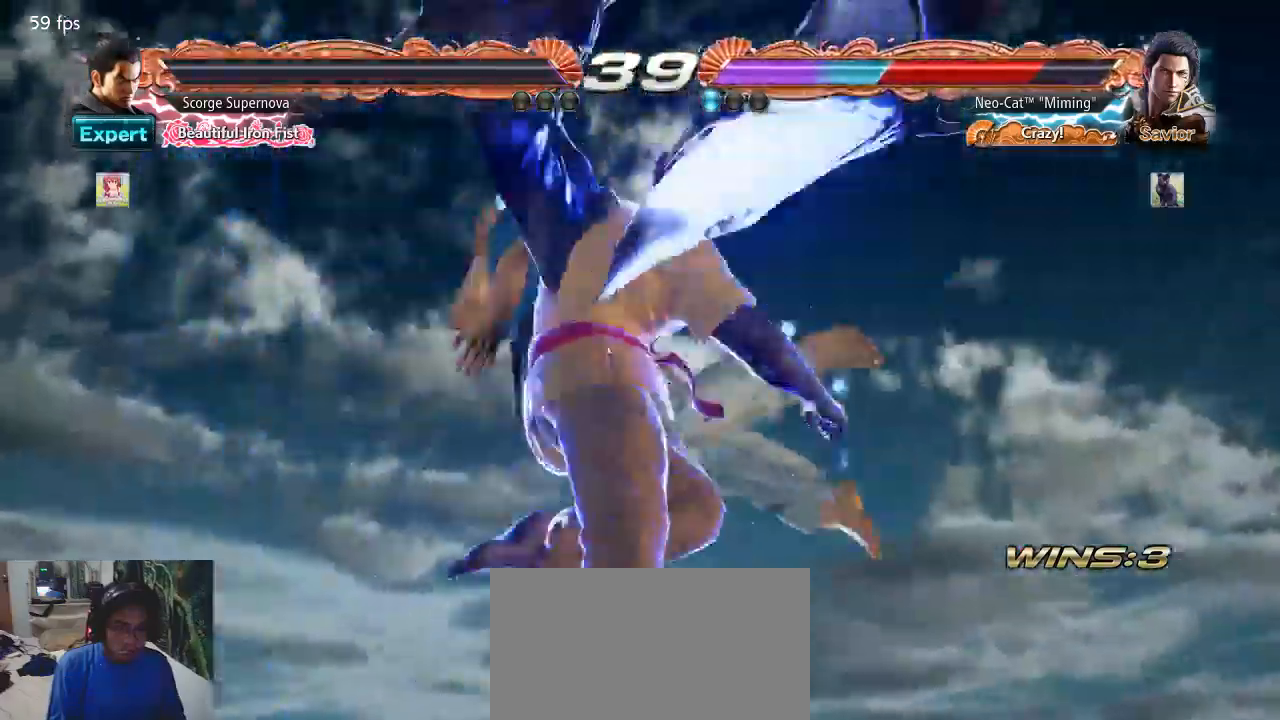
{"buttons": [], "left_stick": "center", "events": []}
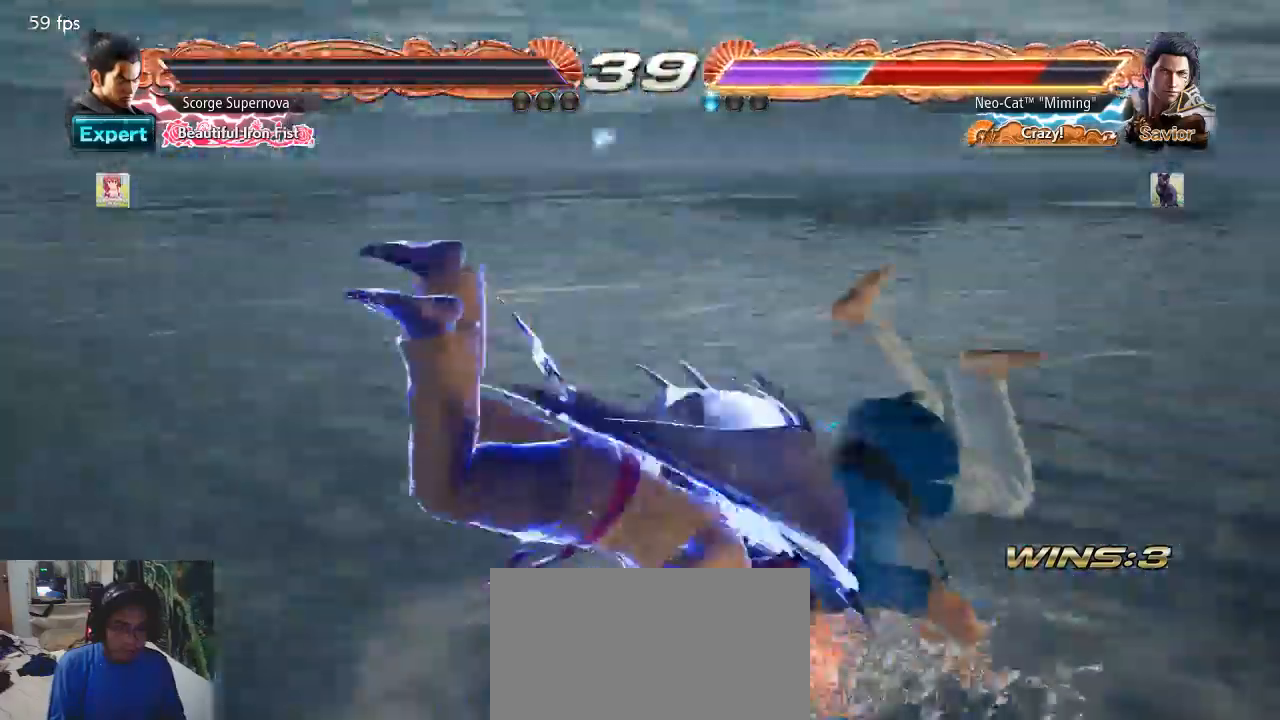
{"buttons": [], "left_stick": "up", "events": [[500, "left_stick", "up"]]}
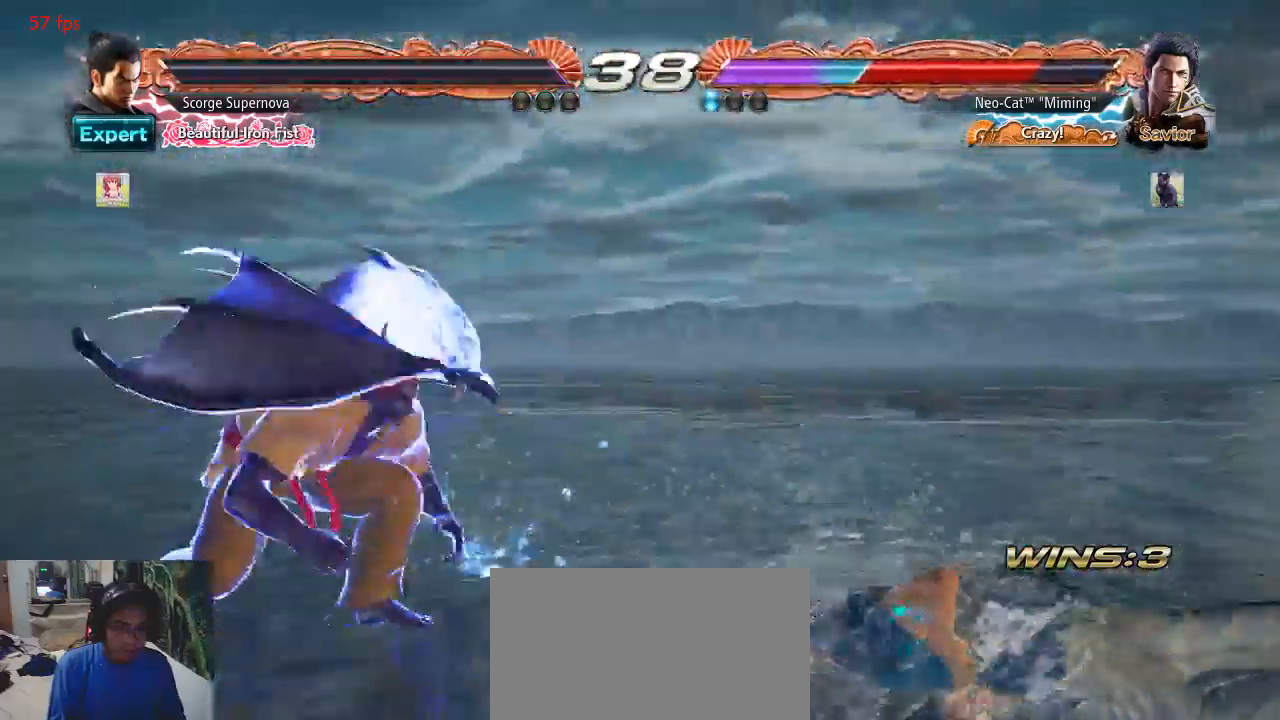
{"buttons": [], "left_stick": "center", "events": [[500, "left_stick", "center"]]}
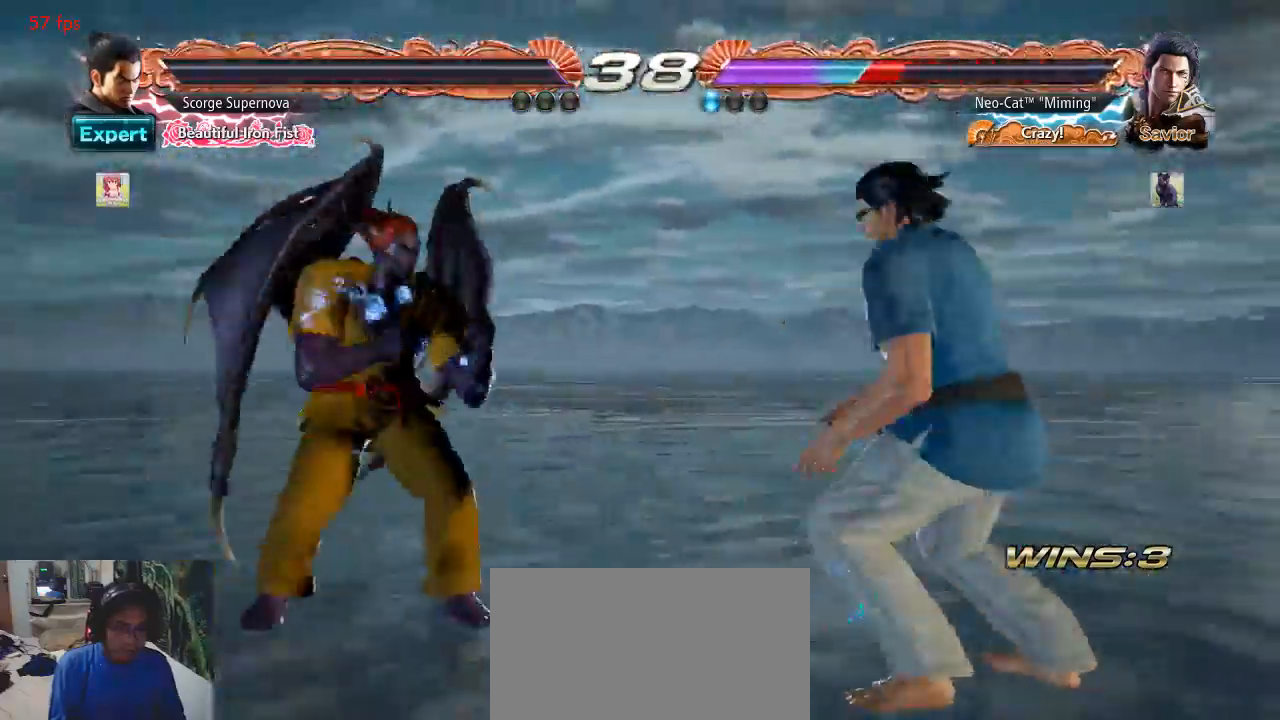
{"buttons": [], "left_stick": "right", "events": [[33, "left_stick", "right"], [100, "left_stick", "center"], [167, "left_stick", "right"], [300, "left_stick", "down"], [367, "left_stick", "right"]]}
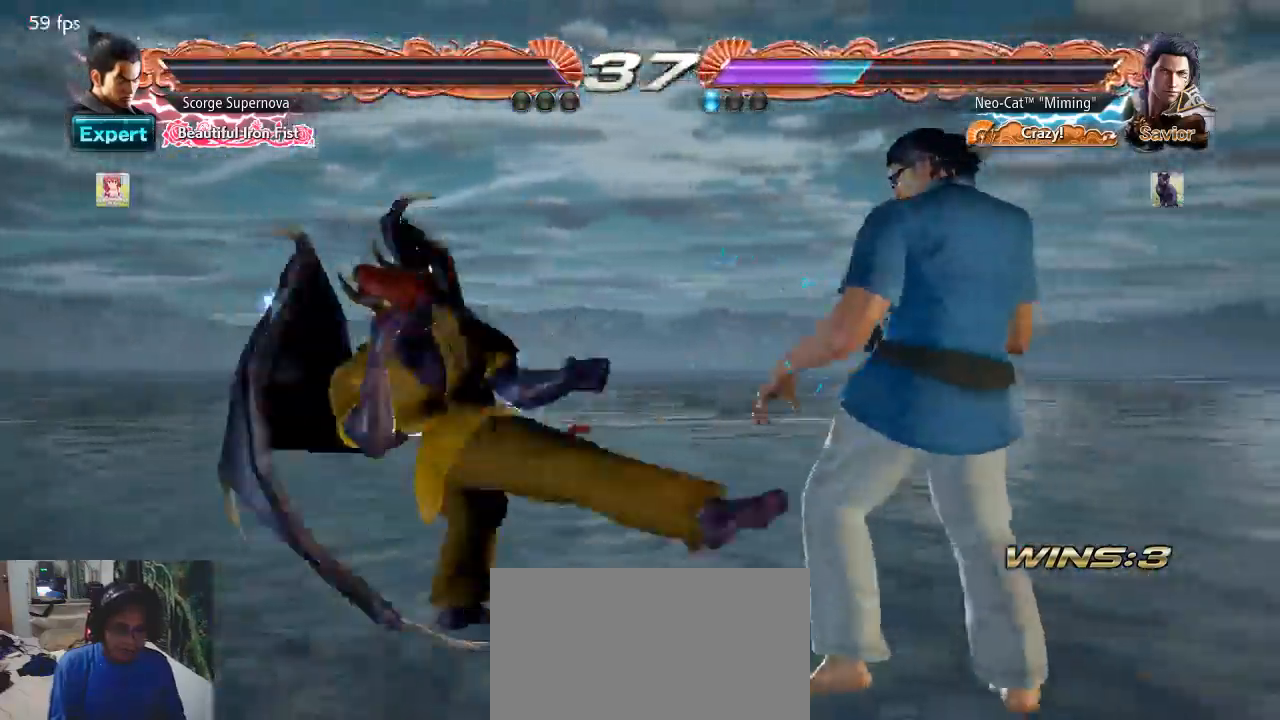
{"buttons": [], "left_stick": "right", "events": []}
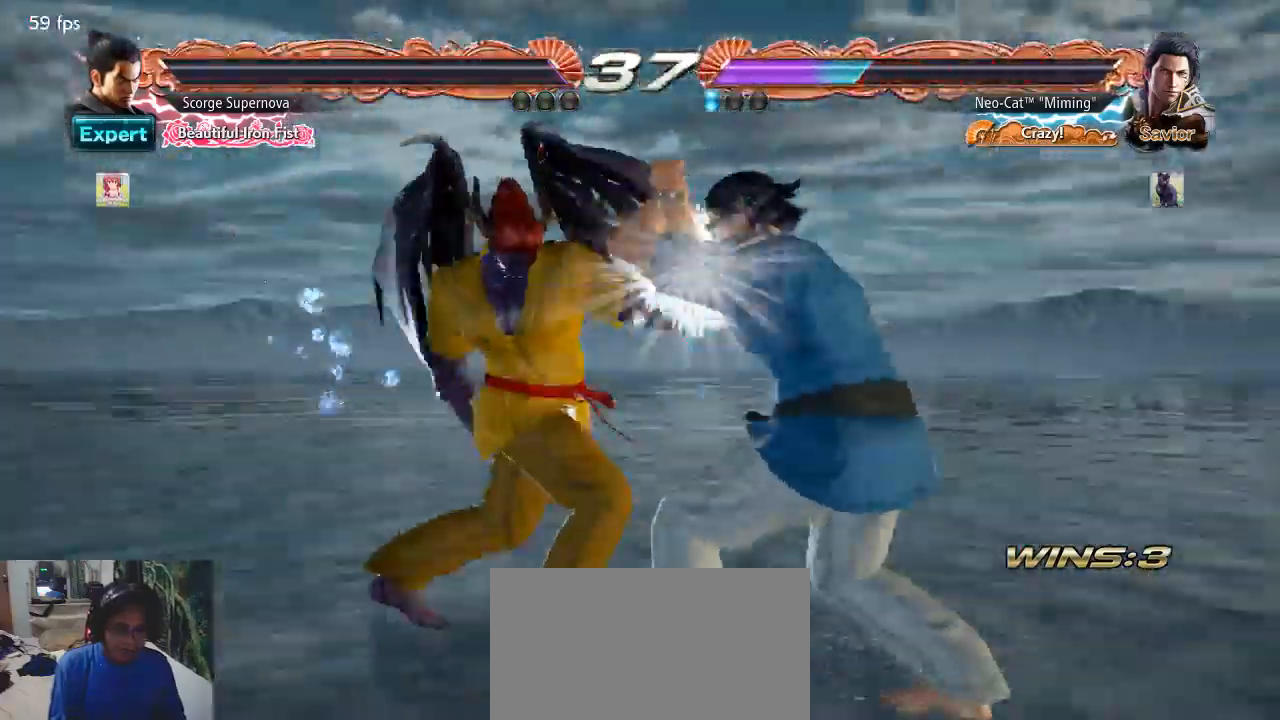
{"buttons": [], "left_stick": "center", "events": [[133, "left_stick", "center"], [167, "SQUARE", "down"], [267, "SQUARE", "up"], [333, "TRIANGLE", "down"], [433, "TRIANGLE", "up"]]}
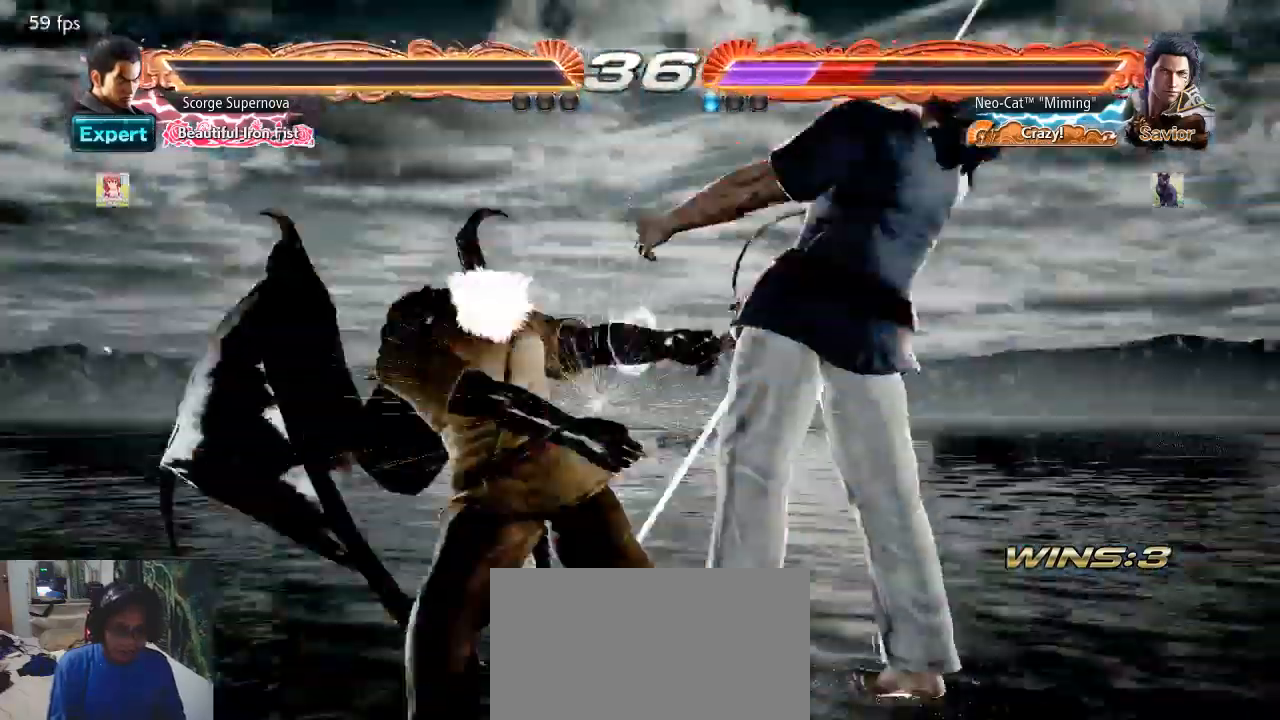
{"buttons": [], "left_stick": "center", "events": []}
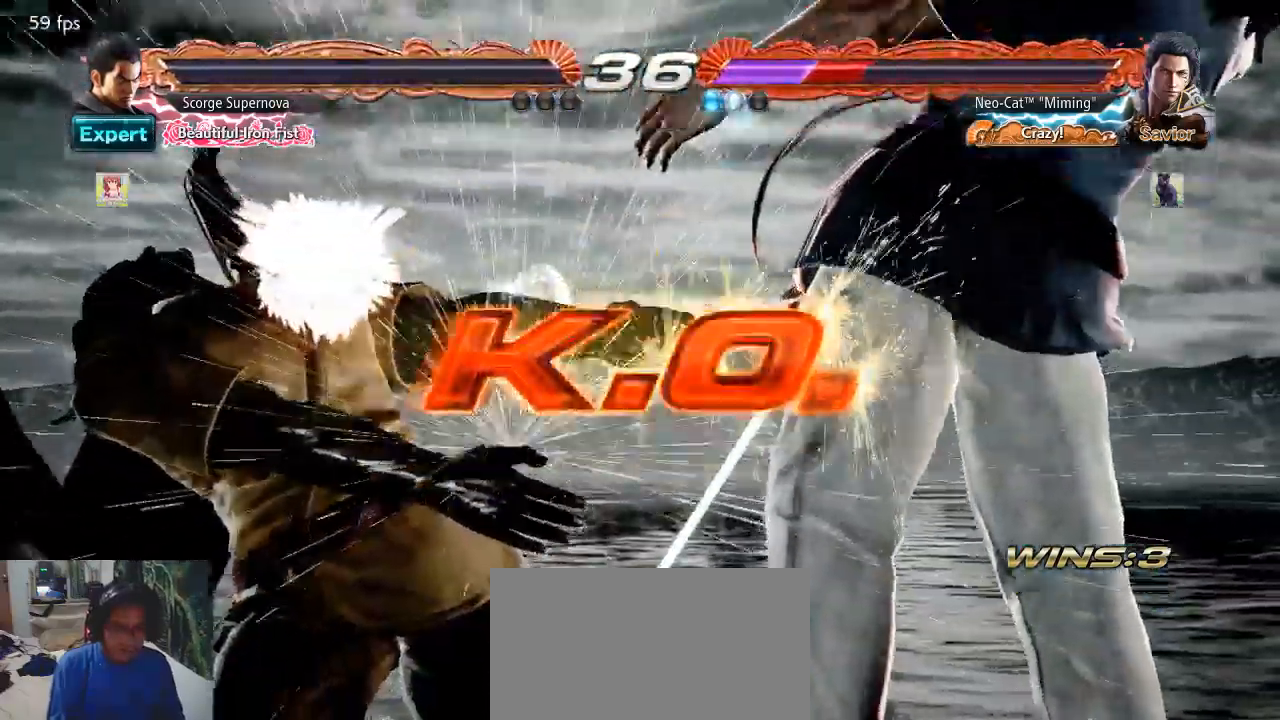
{"buttons": [], "left_stick": "center", "events": []}
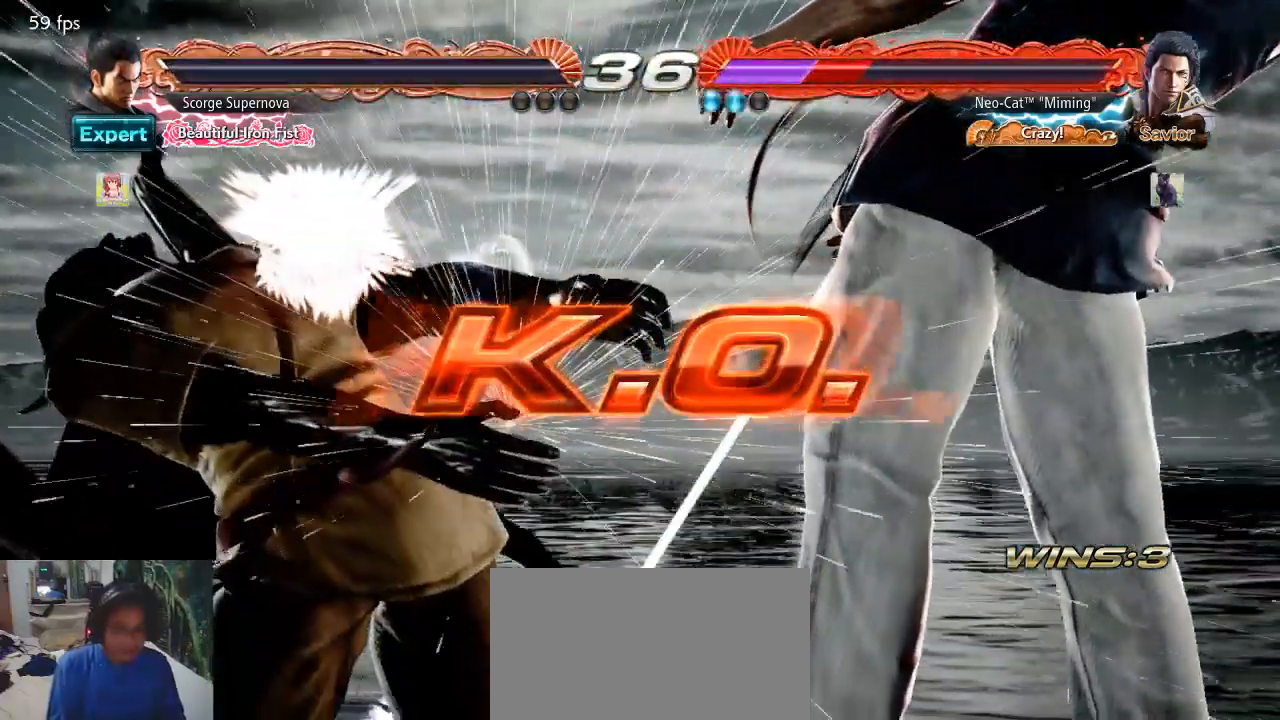
{"buttons": [], "left_stick": "center", "events": []}
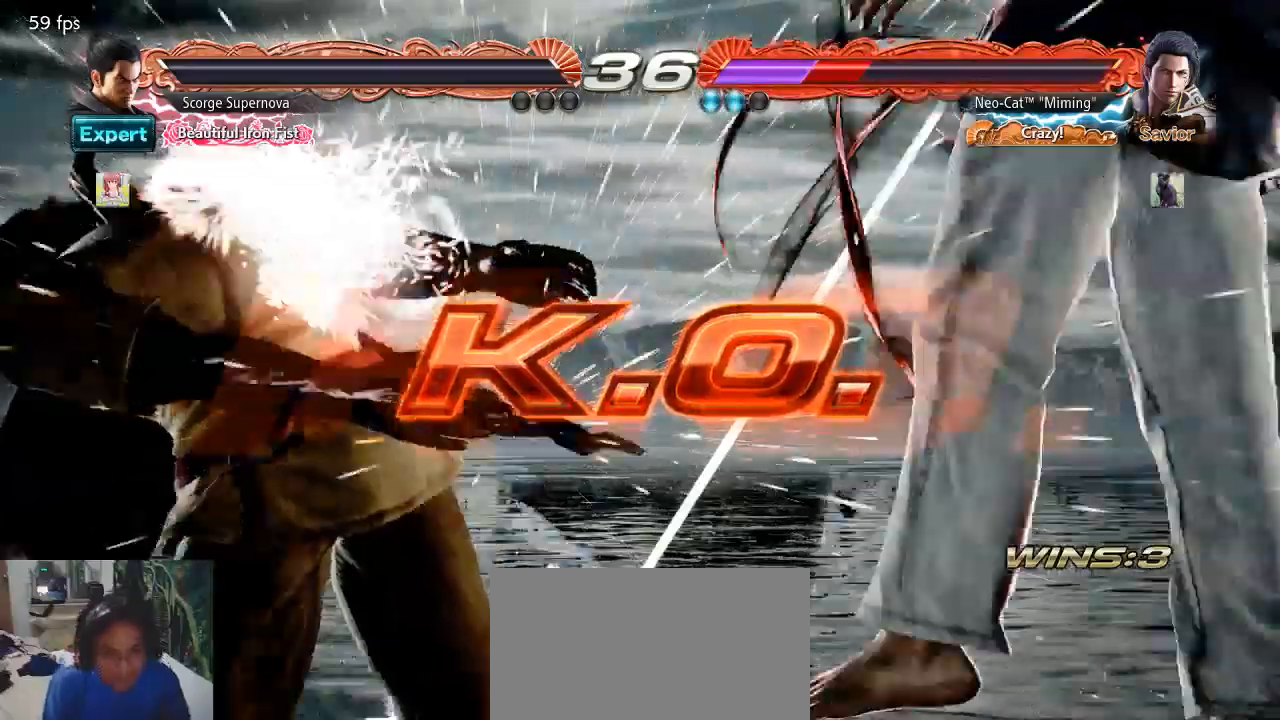
{"buttons": [], "left_stick": "center", "events": []}
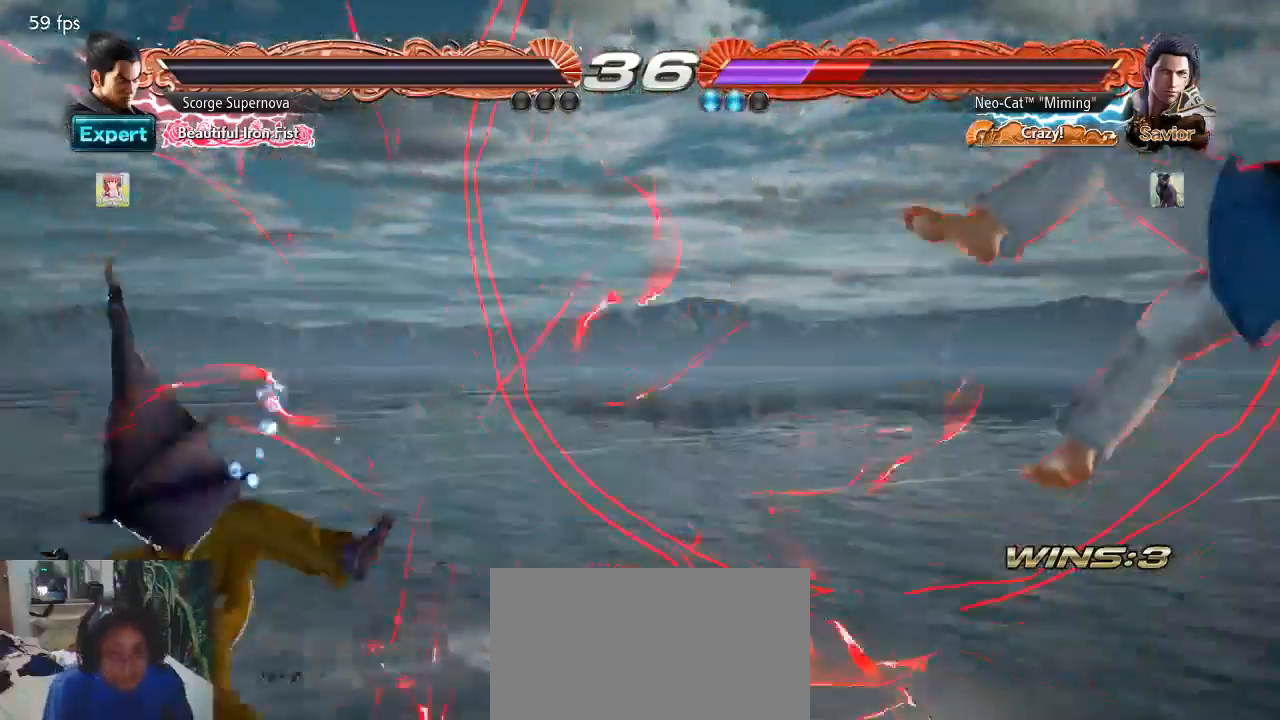
{"buttons": [], "left_stick": "right", "events": [[233, "left_stick", "right"], [333, "SQUARE", "down"], [400, "SQUARE", "up"], [467, "SQUARE", "down"], [500, "SQUARE", "up"]]}
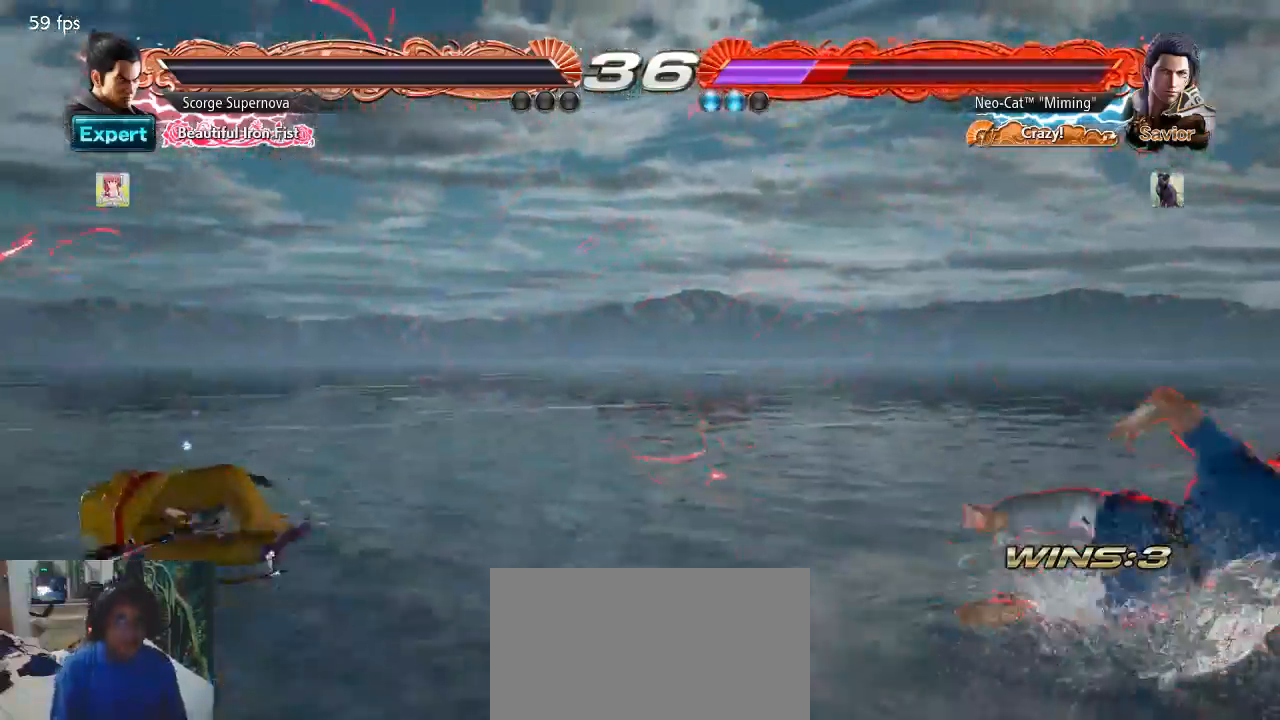
{"buttons": [], "left_stick": "center", "events": [[33, "left_stick", "center"]]}
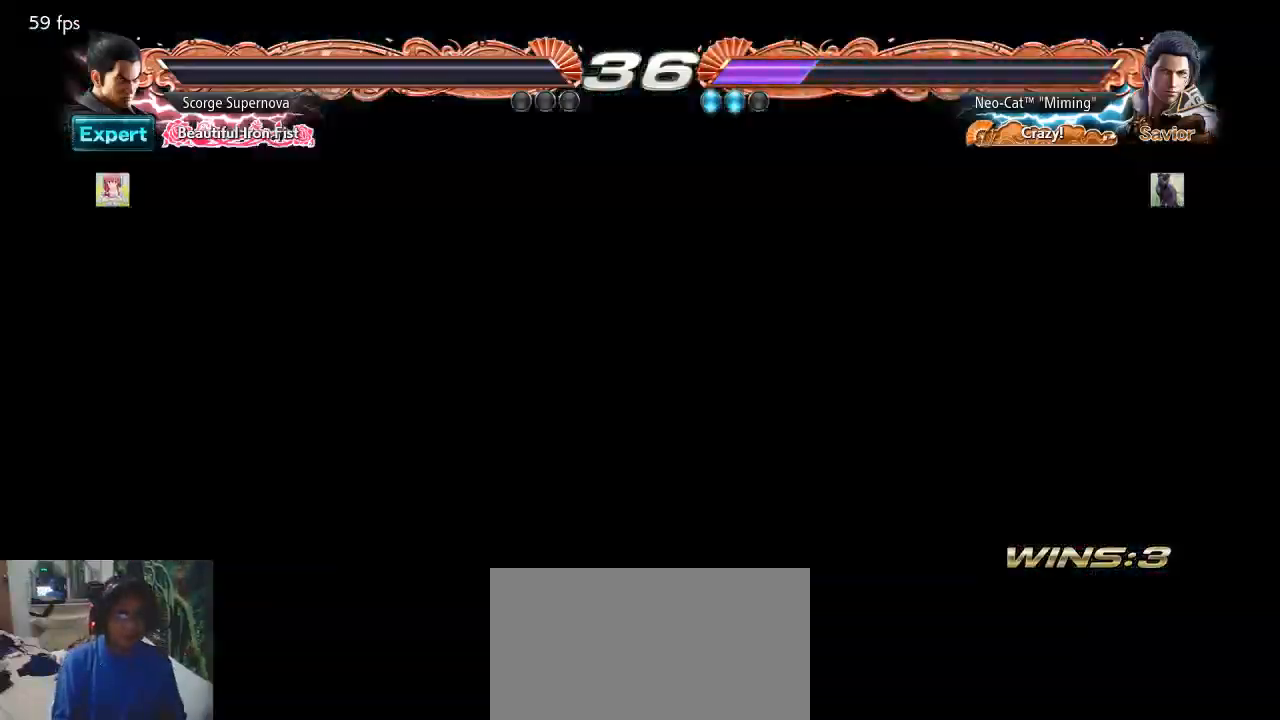
{"buttons": ["CROSS", "SQUARE"], "left_stick": "center", "events": [[33, "left_stick", "right"], [100, "left_stick", "center"], [167, "left_stick", "right"], [300, "left_stick", "down"], [367, "left_stick", "right"], [433, "CROSS", "down"], [433, "left_stick", "center"], [467, "SQUARE", "down"]]}
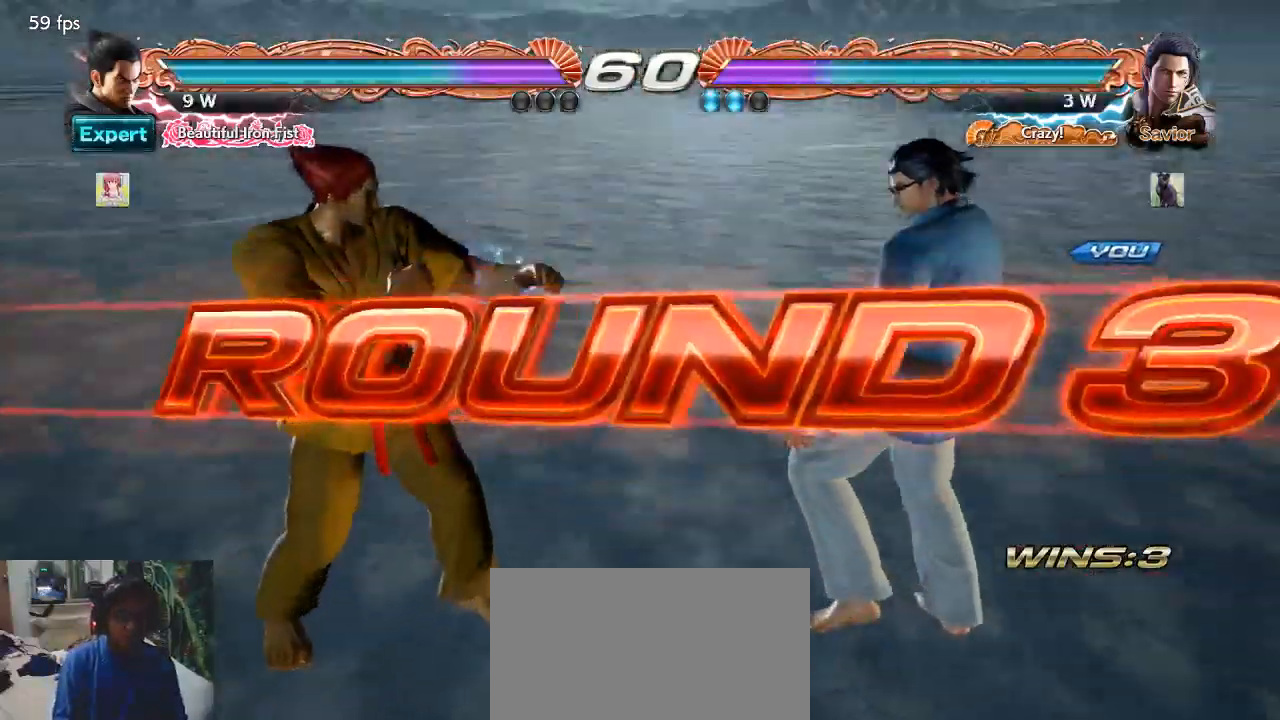
{"buttons": [], "left_stick": "center", "events": [[33, "CROSS", "up"], [67, "TRIANGLE", "down"], [133, "CIRCLE", "down"], [133, "SQUARE", "up"], [167, "TRIANGLE", "up"], [233, "CIRCLE", "up"], [400, "CROSS", "down"], [467, "CROSS", "up"]]}